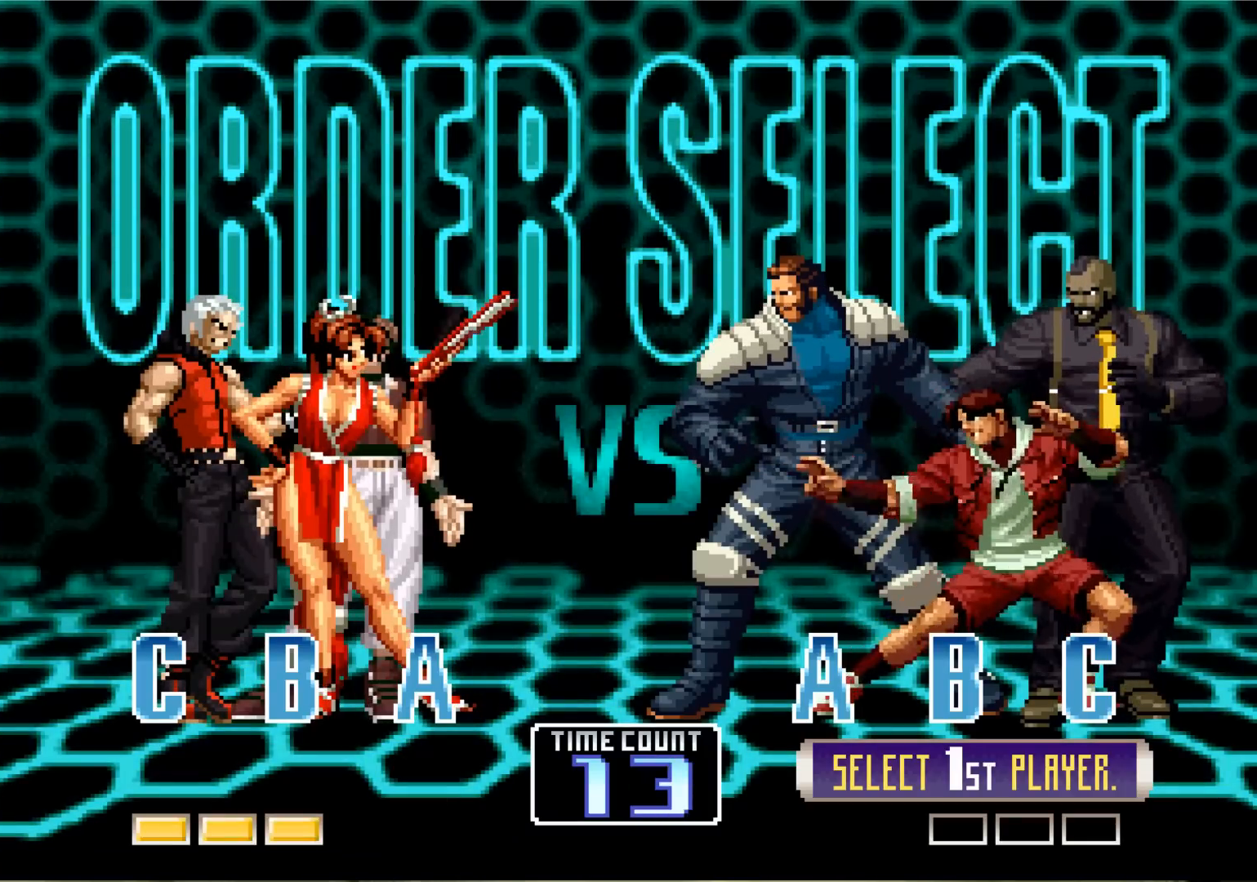
Gameplay with a controller (arcade stick); each line is a JSON object with the inputs held at the frame after it. "events" lists button and stick changes between this image and that frame as [ms after this image, input, new state], when the widget could be followed in between. Not read: L3 R3 SELECT START.
{"buttons": [], "left_stick": "center", "events": [[217, "SQUARE", "down"], [317, "SQUARE", "up"]]}
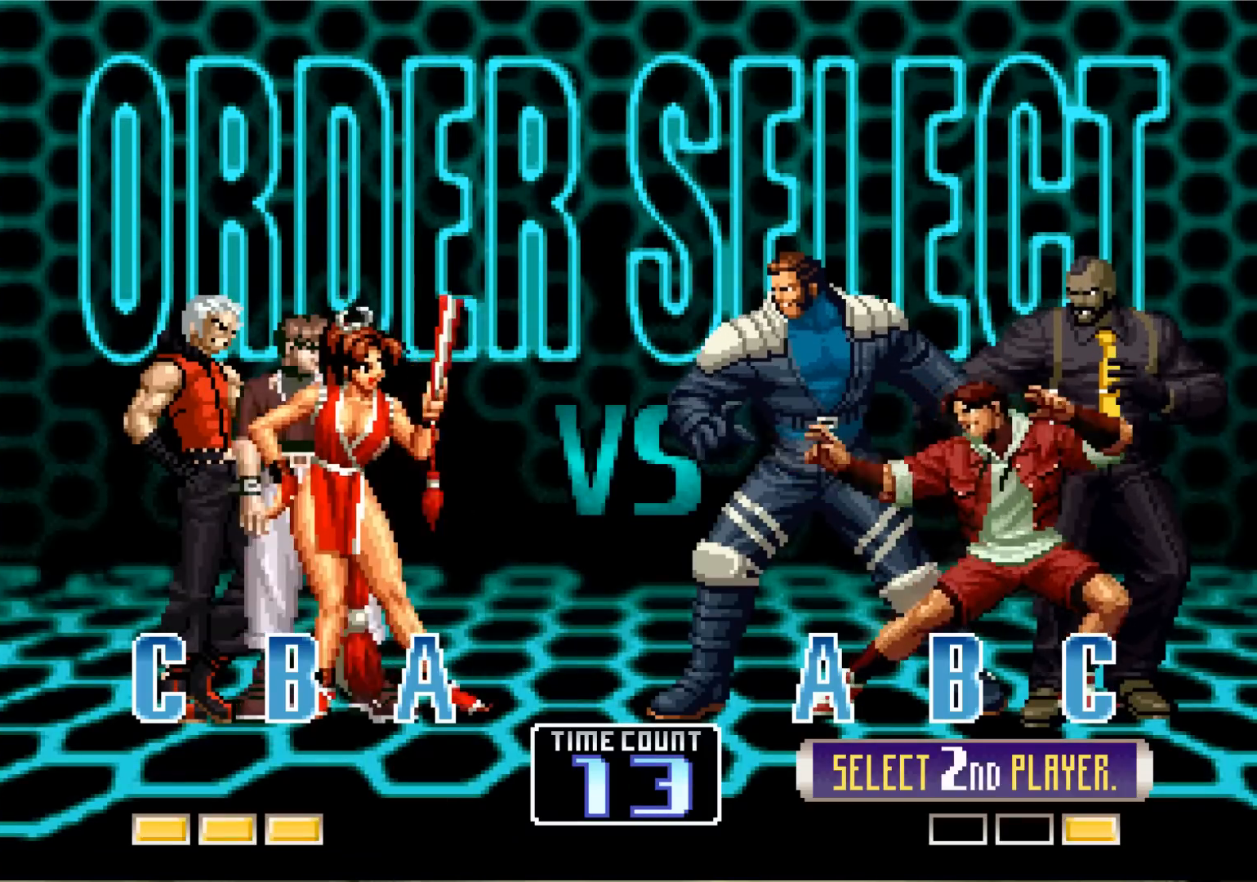
{"buttons": ["CROSS", "SQUARE"], "left_stick": "center", "events": [[34, "R1", "down"], [84, "TRIANGLE", "down"], [167, "R1", "up"], [217, "TRIANGLE", "up"], [301, "TRIANGLE", "down"], [351, "TRIANGLE", "up"], [467, "CROSS", "down"], [467, "SQUARE", "down"]]}
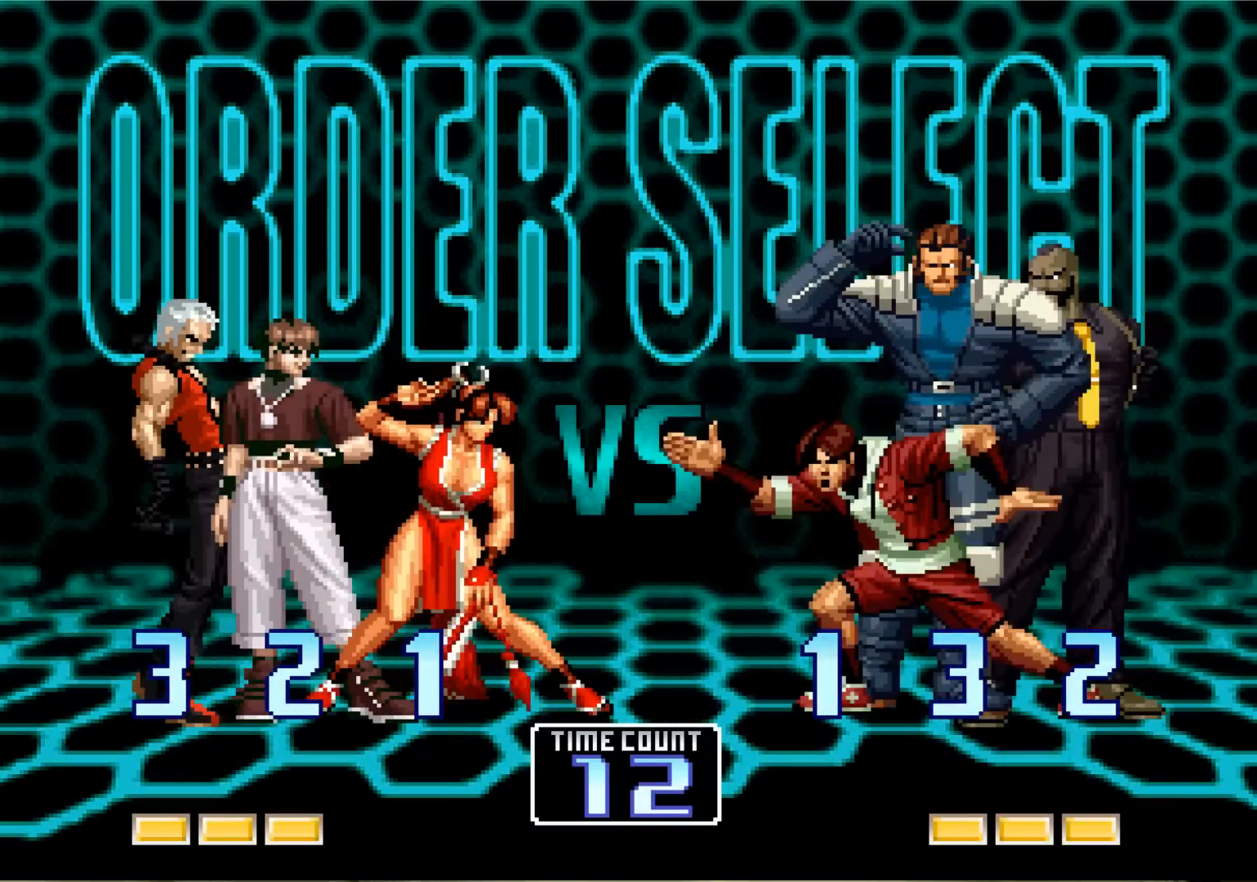
{"buttons": [], "left_stick": "center", "events": [[50, "SQUARE", "up"], [67, "CROSS", "up"], [133, "SQUARE", "down"], [183, "CROSS", "down"], [217, "SQUARE", "up"], [250, "CROSS", "up"], [317, "SQUARE", "down"], [384, "CROSS", "down"], [400, "SQUARE", "up"], [450, "CROSS", "up"]]}
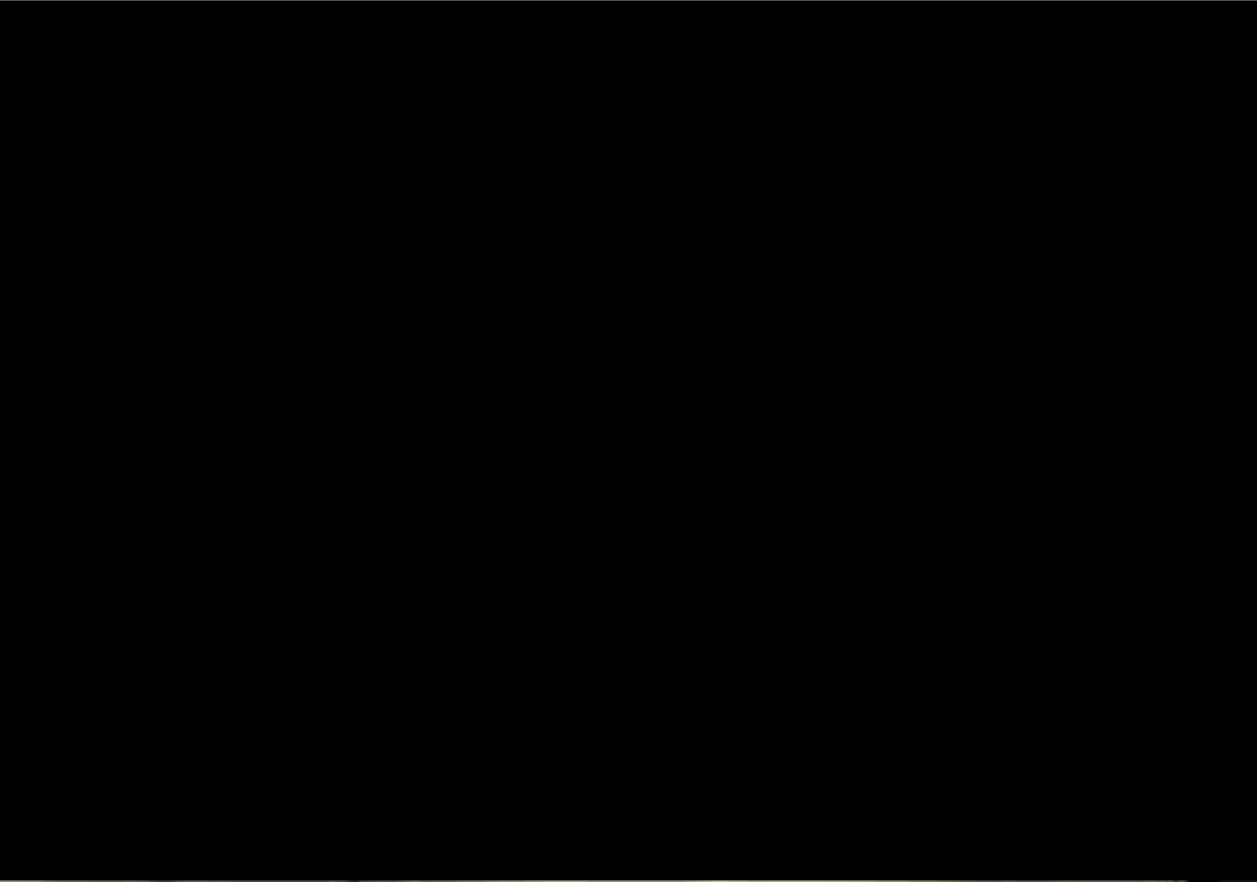
{"buttons": [], "left_stick": "center", "events": [[17, "SQUARE", "down"], [67, "SQUARE", "up"], [84, "CROSS", "down"], [134, "CROSS", "up"], [184, "SQUARE", "down"], [251, "SQUARE", "up"], [267, "CROSS", "down"], [301, "CROSS", "up"], [351, "SQUARE", "down"], [367, "TRIANGLE", "down"], [384, "TRIANGLE", "up"], [417, "SQUARE", "up"], [434, "CROSS", "down"], [484, "CROSS", "up"]]}
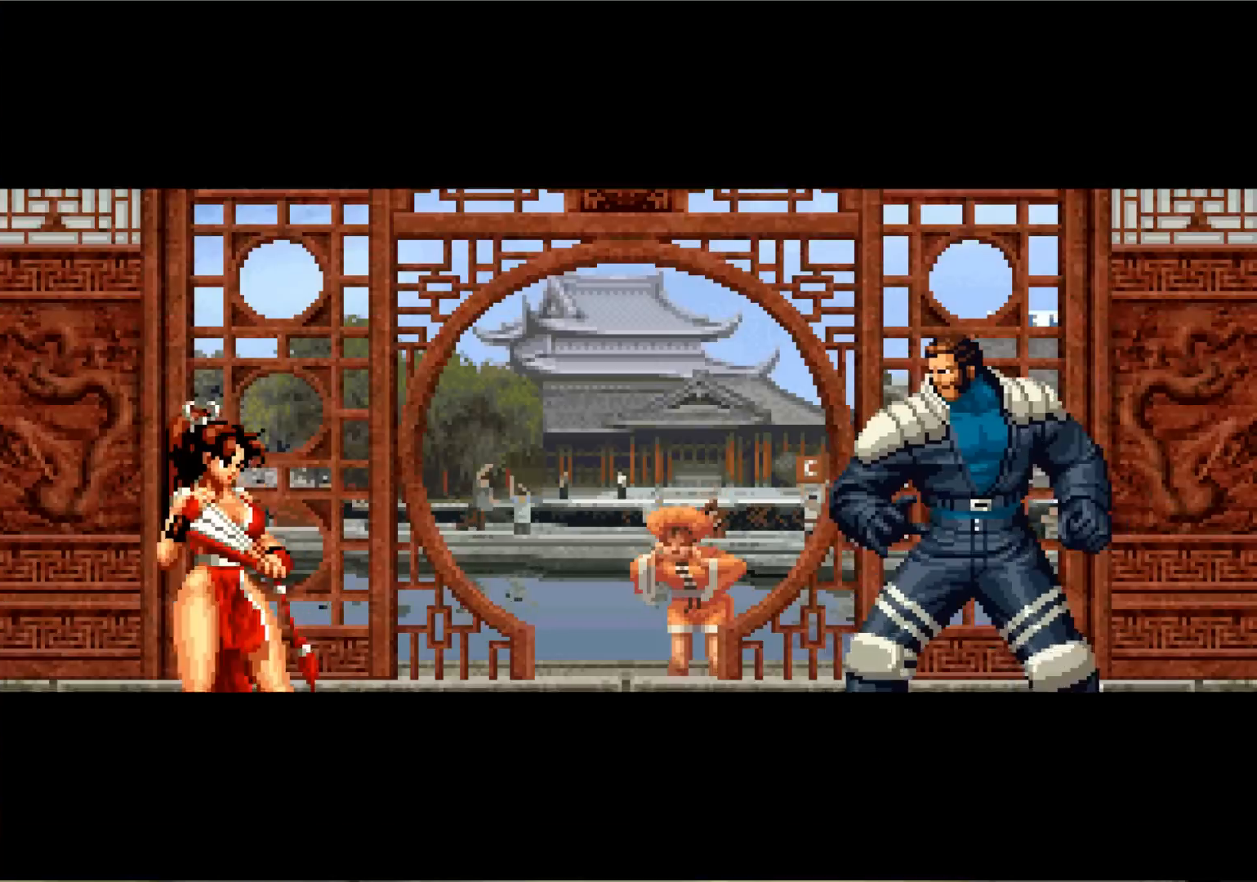
{"buttons": [], "left_stick": "center", "events": [[50, "SQUARE", "down"], [50, "TRIANGLE", "down"], [100, "TRIANGLE", "up"], [117, "CROSS", "down"], [134, "SQUARE", "up"], [167, "CROSS", "up"], [200, "SQUARE", "down"], [217, "TRIANGLE", "down"], [250, "TRIANGLE", "up"], [284, "SQUARE", "up"], [300, "CROSS", "down"], [351, "CROSS", "up"], [417, "TRIANGLE", "down"], [467, "TRIANGLE", "up"]]}
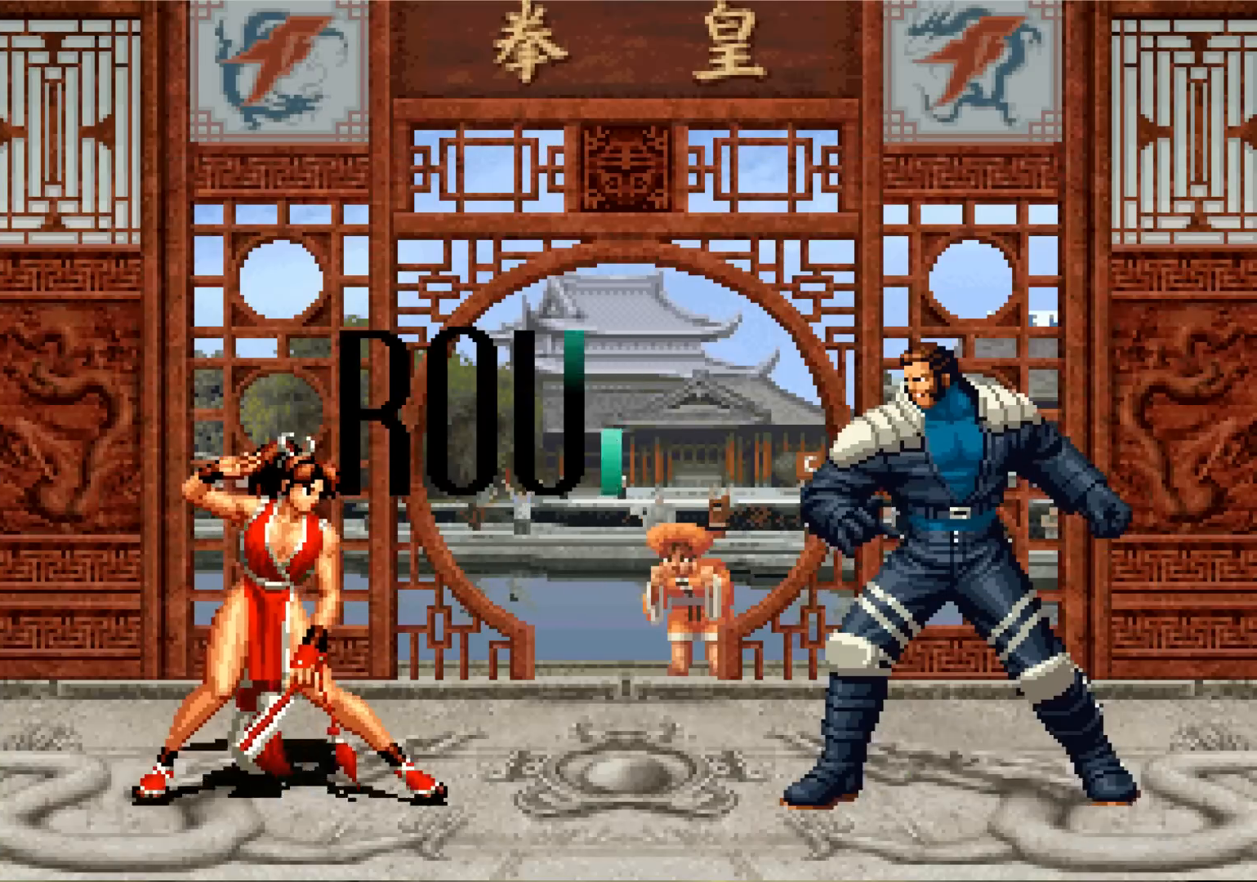
{"buttons": [], "left_stick": "center", "events": []}
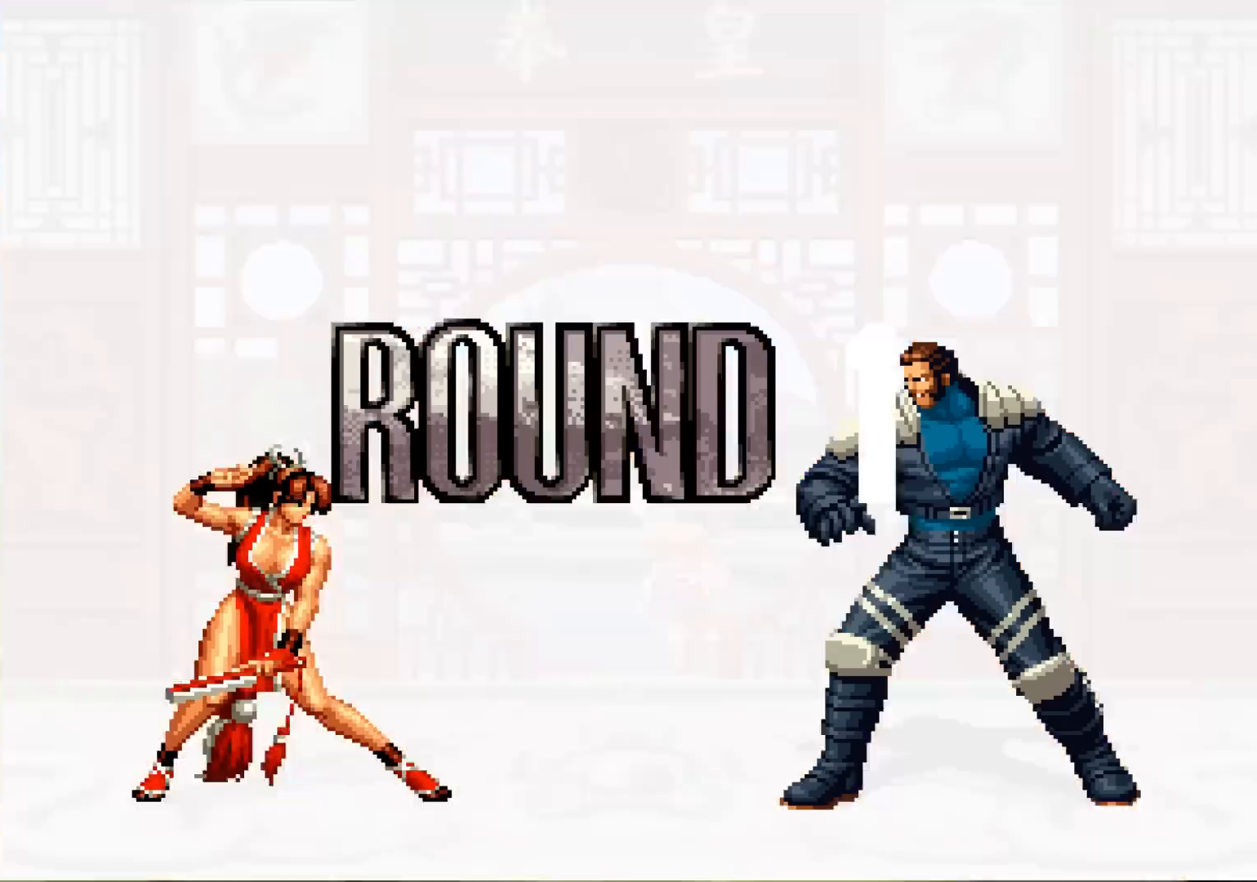
{"buttons": [], "left_stick": "center", "events": [[117, "TRIANGLE", "down"], [134, "SQUARE", "down"], [150, "SQUARE", "up"], [167, "TRIANGLE", "up"], [284, "CROSS", "down"], [300, "SQUARE", "down"], [300, "TRIANGLE", "down"], [334, "TRIANGLE", "up"], [351, "SQUARE", "up"], [367, "CROSS", "up"], [417, "CROSS", "down"], [417, "SQUARE", "down"], [417, "TRIANGLE", "down"], [467, "SQUARE", "up"], [467, "TRIANGLE", "up"], [501, "CROSS", "up"]]}
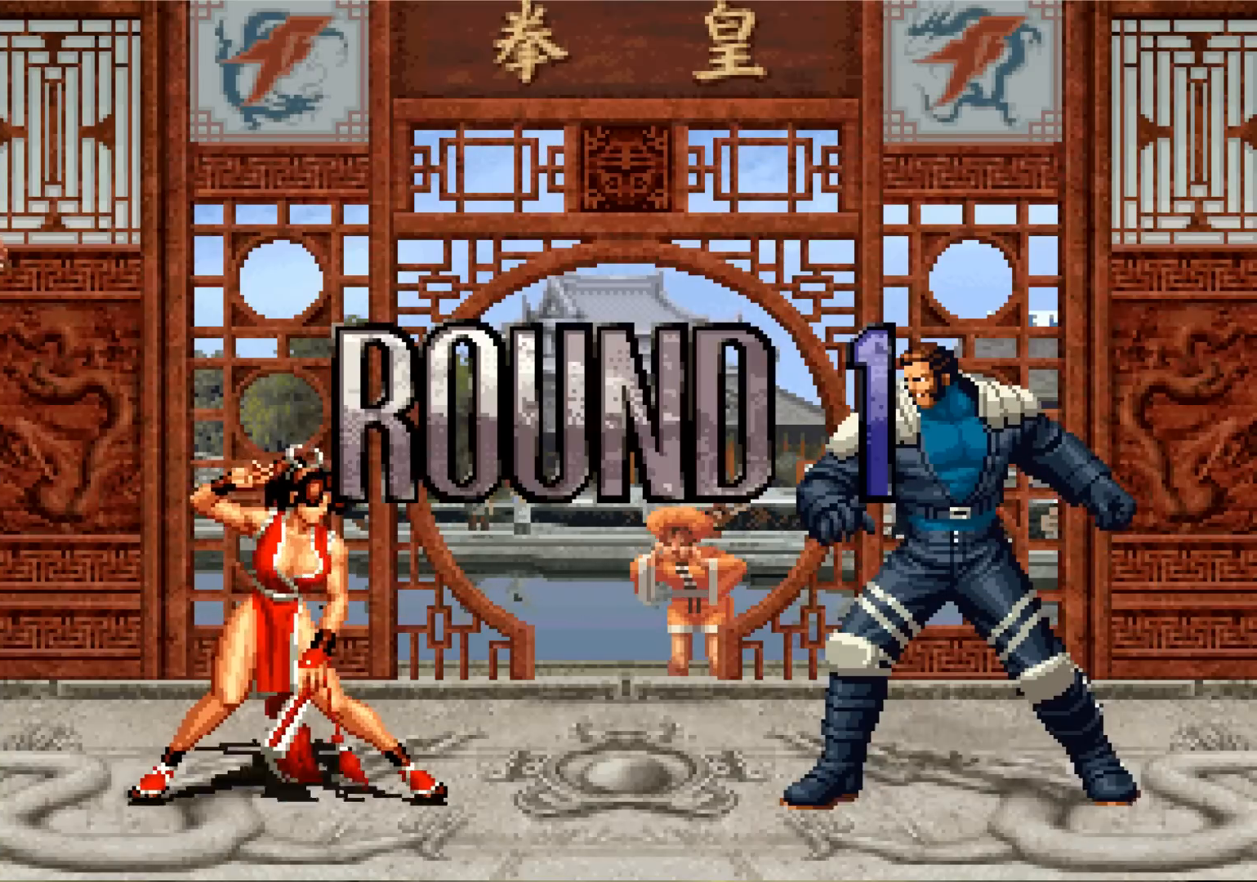
{"buttons": [], "left_stick": "down", "events": [[500, "left_stick", "down"]]}
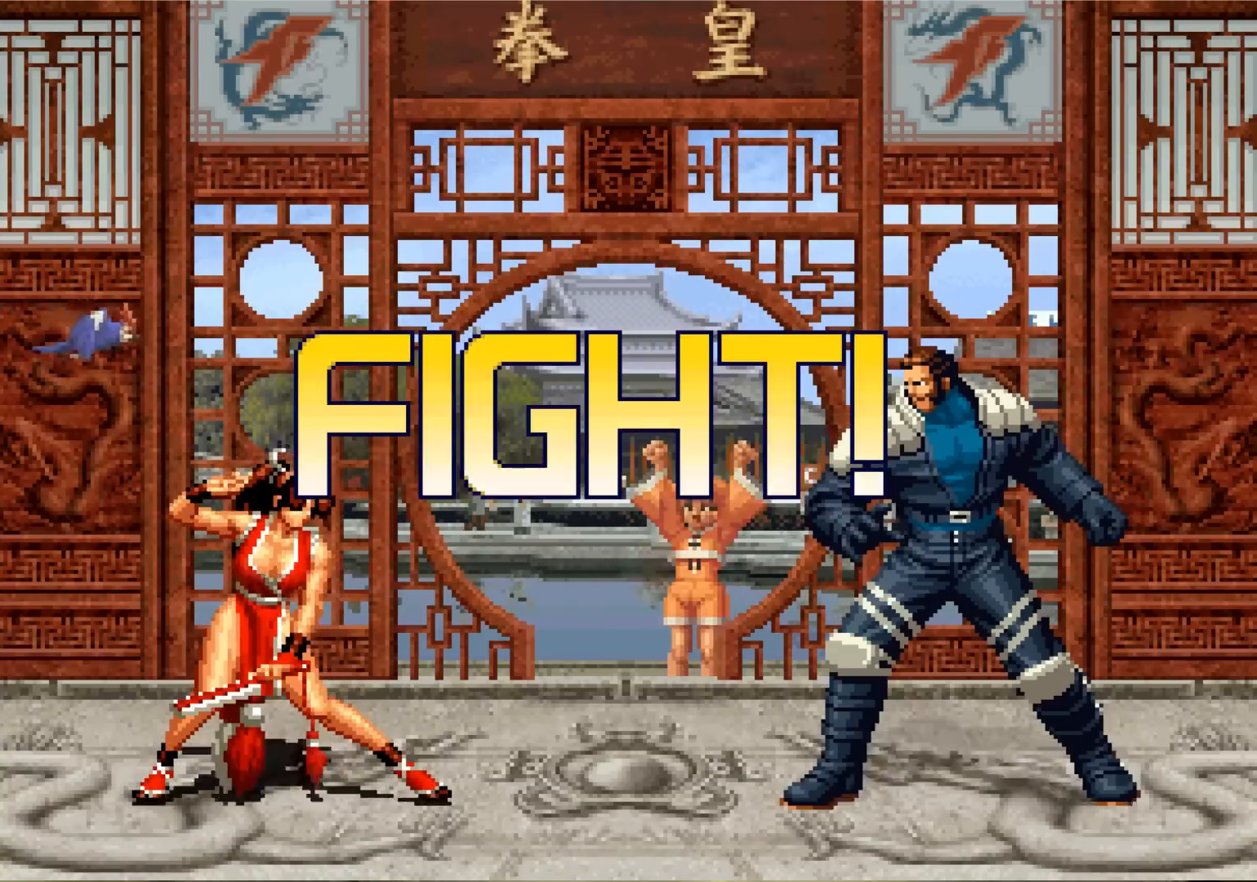
{"buttons": [], "left_stick": "center", "events": [[67, "left_stick", "up-left"], [317, "left_stick", "center"]]}
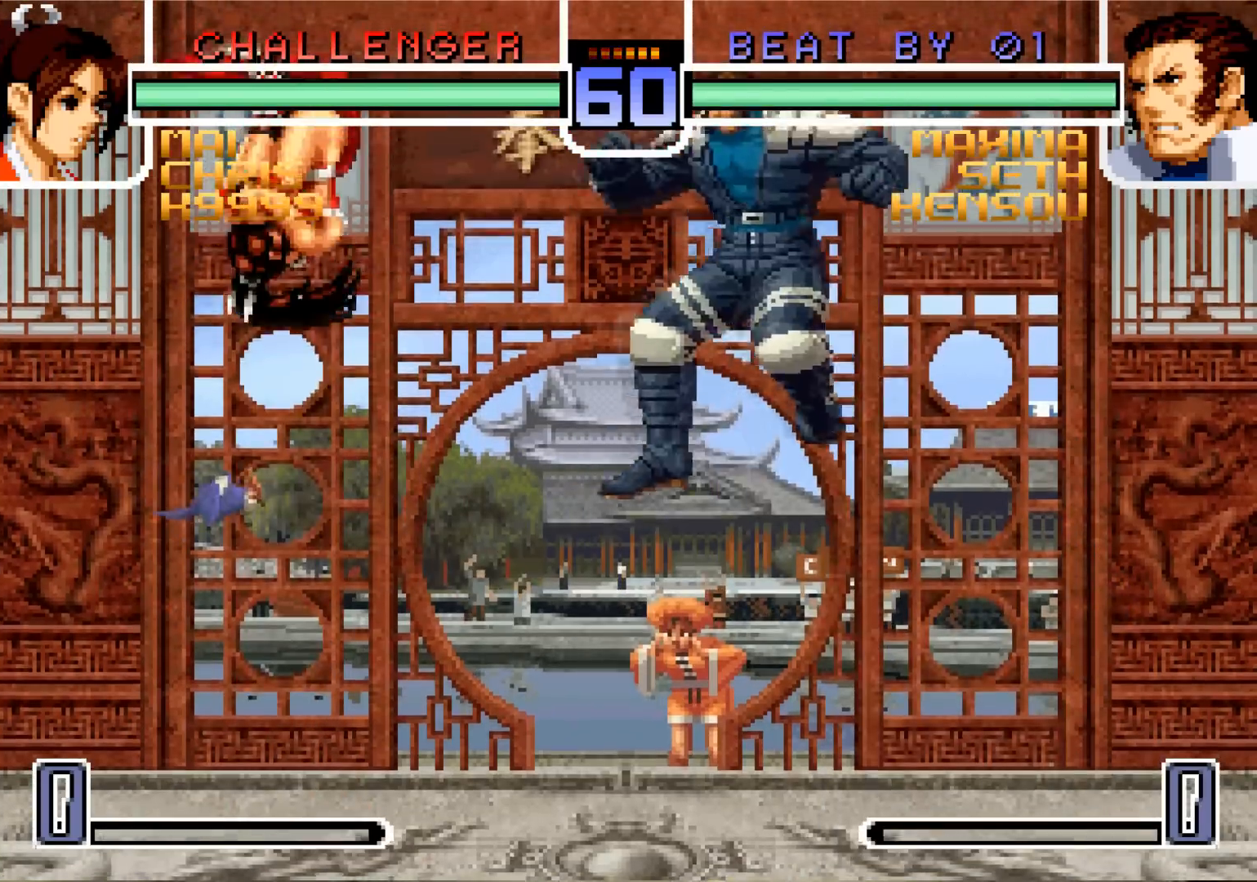
{"buttons": [], "left_stick": "left", "events": [[33, "CROSS", "down"], [33, "R1", "down"], [116, "CROSS", "up"], [116, "R1", "up"], [417, "left_stick", "left"]]}
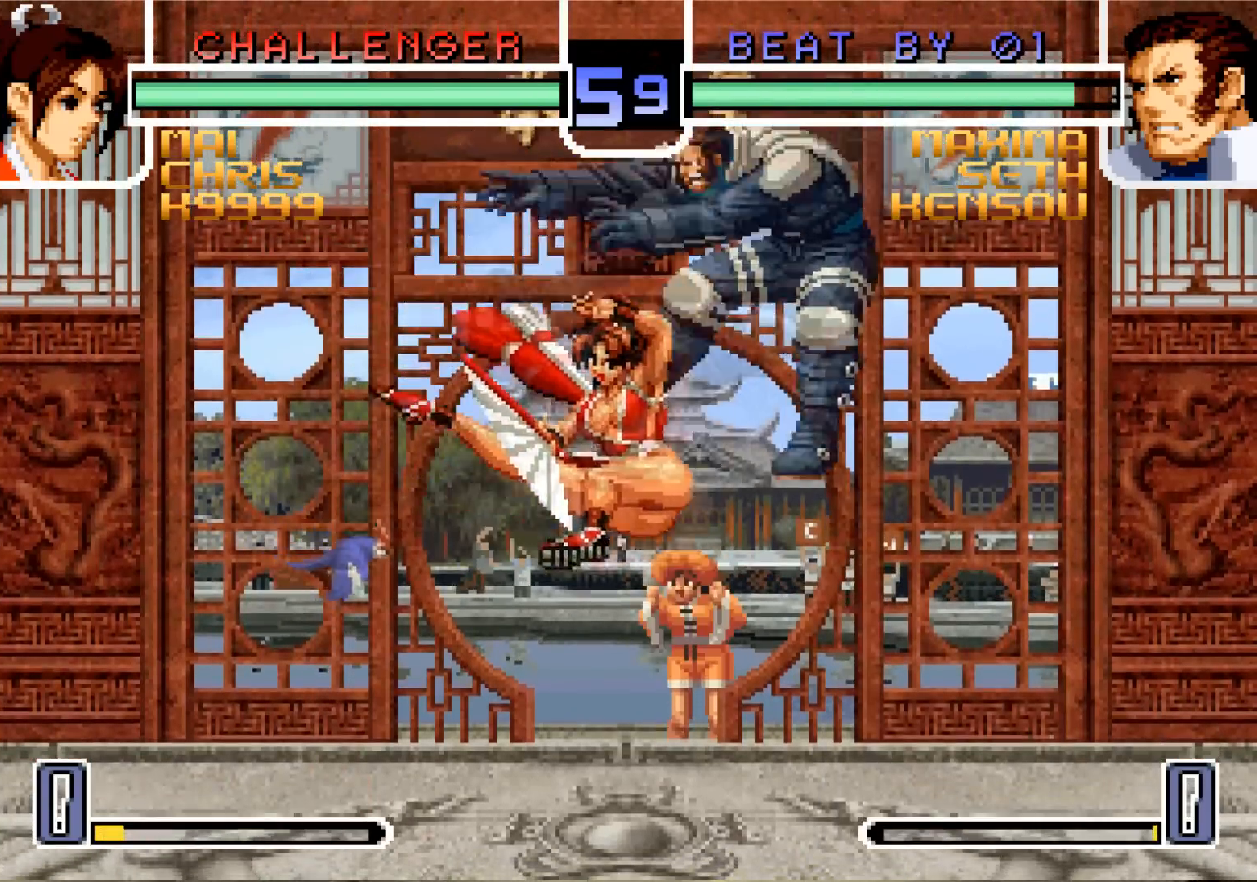
{"buttons": ["SQUARE", "TRIANGLE"], "left_stick": "center", "events": [[17, "left_stick", "center"], [484, "SQUARE", "down"], [484, "TRIANGLE", "down"]]}
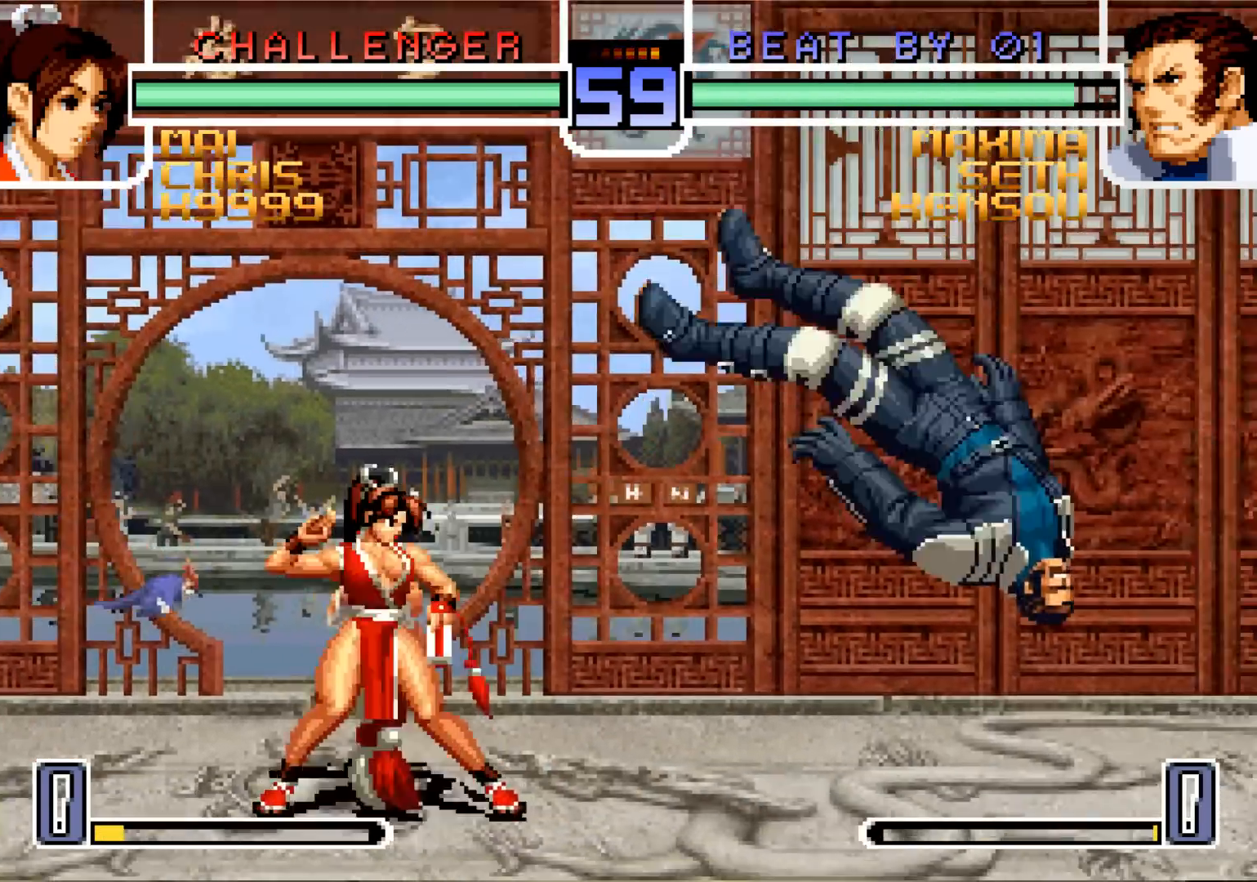
{"buttons": [], "left_stick": "center", "events": [[50, "SQUARE", "up"], [50, "TRIANGLE", "up"], [283, "left_stick", "down"], [383, "left_stick", "left"], [483, "left_stick", "center"]]}
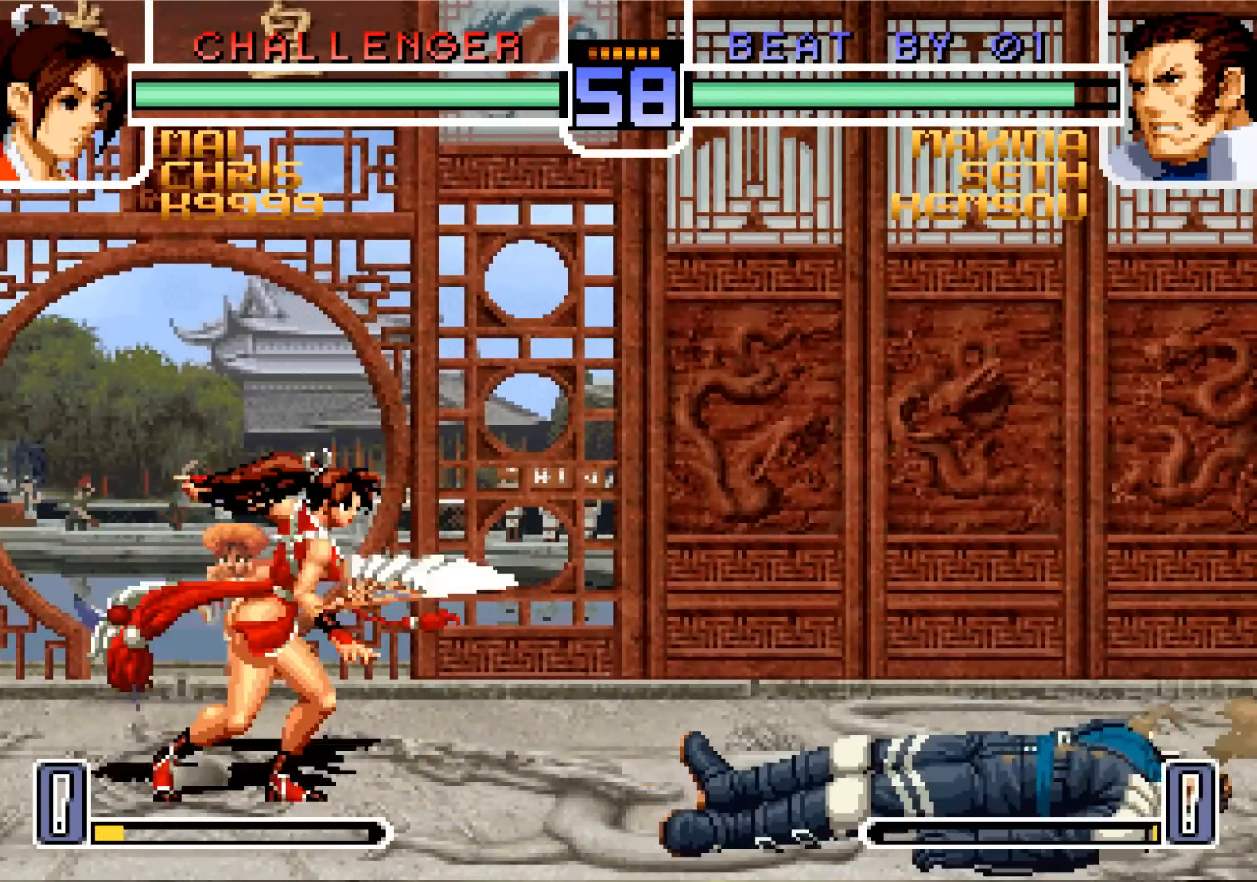
{"buttons": [], "left_stick": "down", "events": [[167, "left_stick", "down"]]}
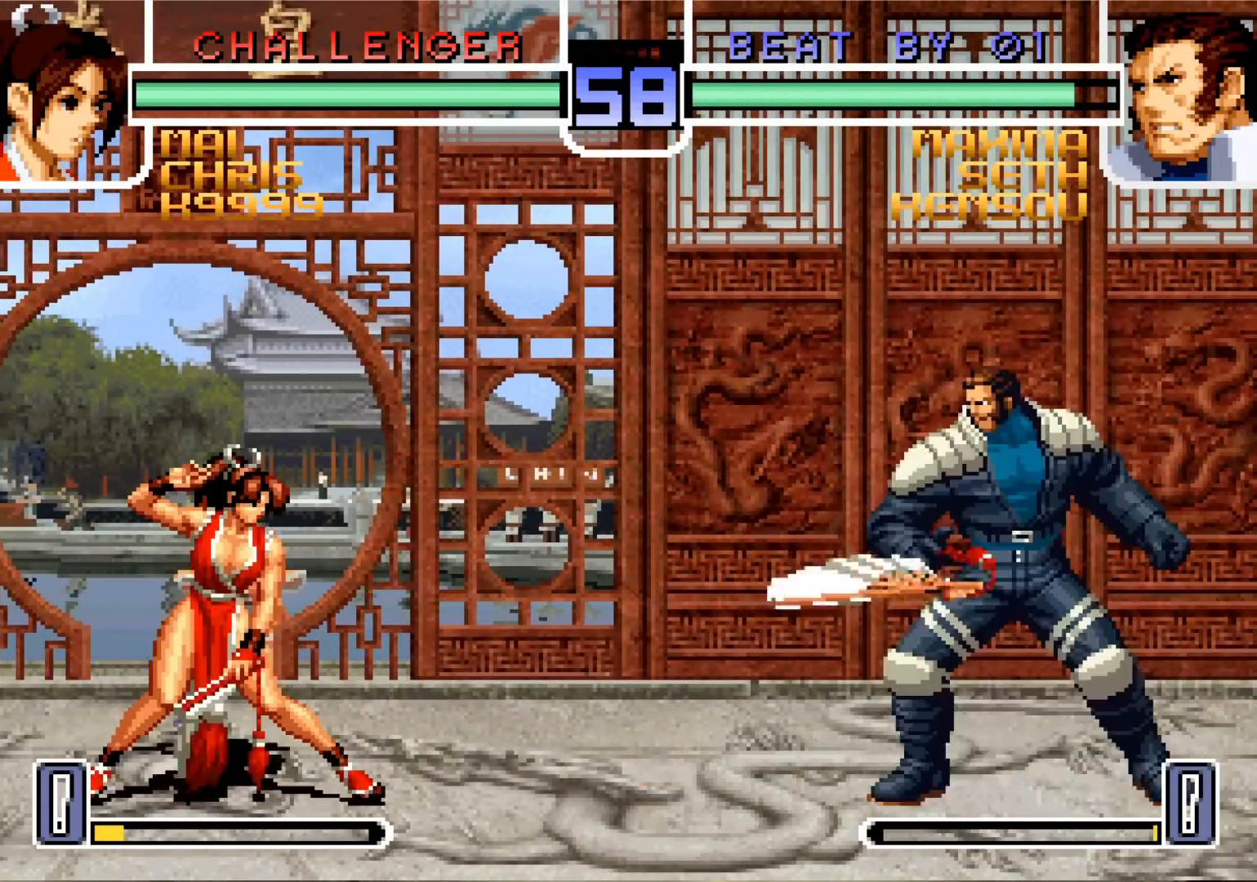
{"buttons": [], "left_stick": "center", "events": [[383, "left_stick", "left"], [450, "left_stick", "center"]]}
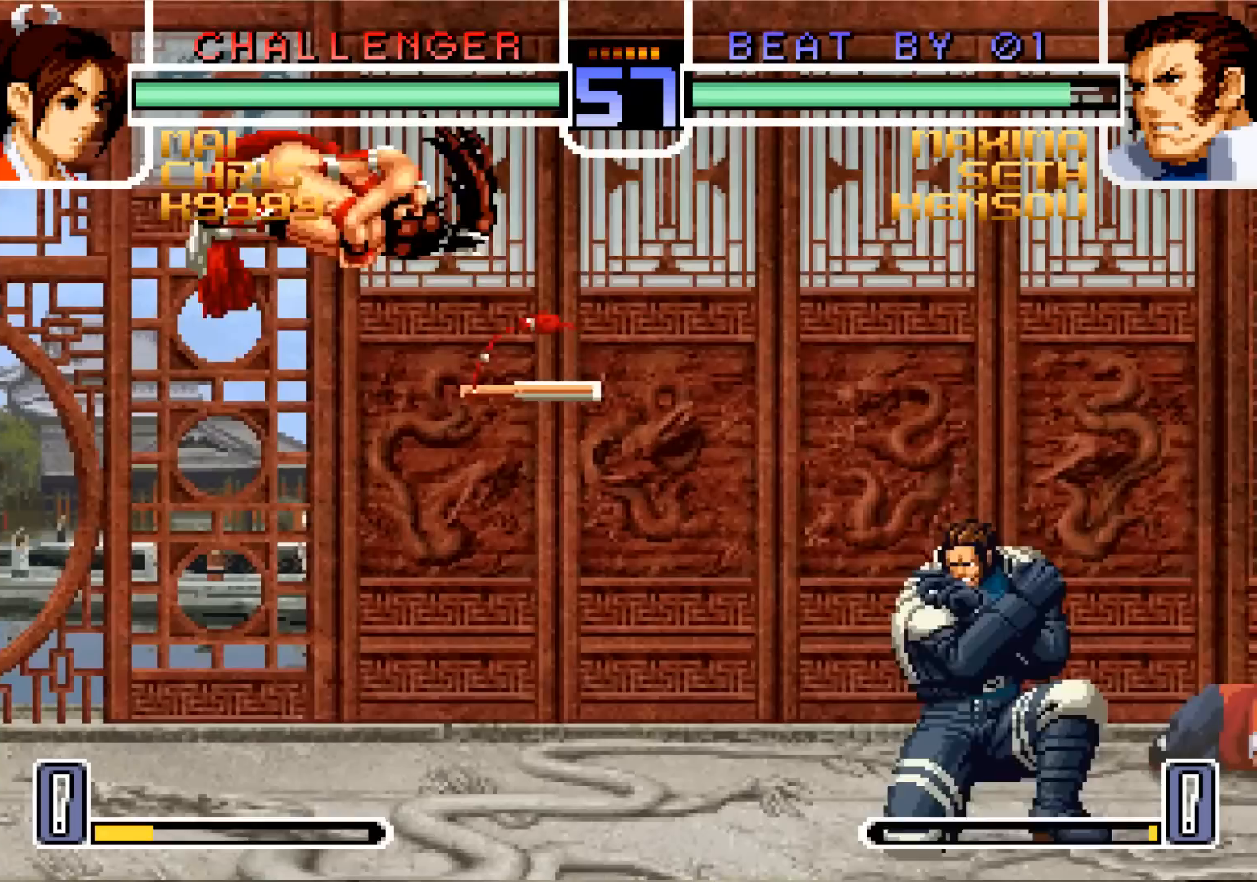
{"buttons": ["R1"], "left_stick": "center", "events": [[50, "left_stick", "up-left"], [367, "R1", "down"], [384, "left_stick", "center"]]}
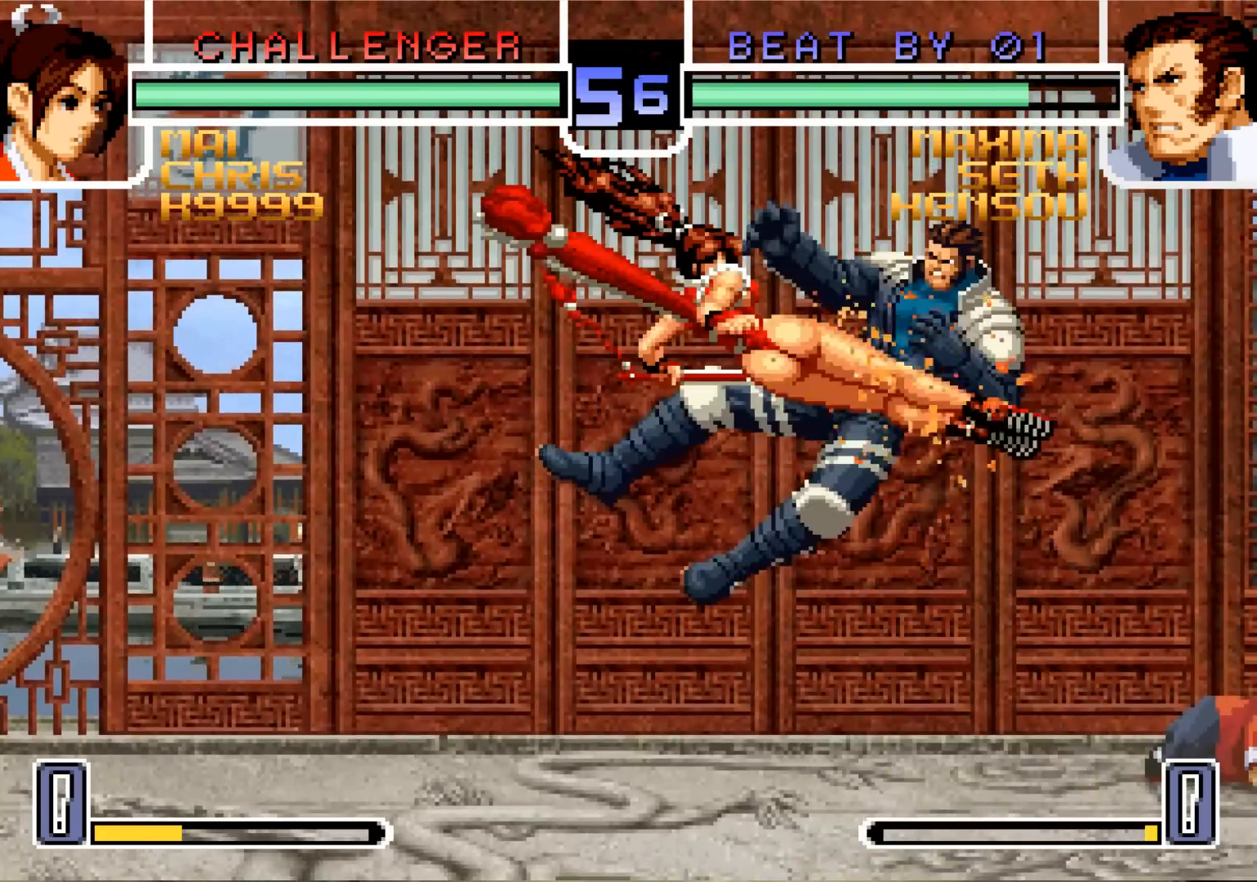
{"buttons": [], "left_stick": "center", "events": [[50, "R1", "up"]]}
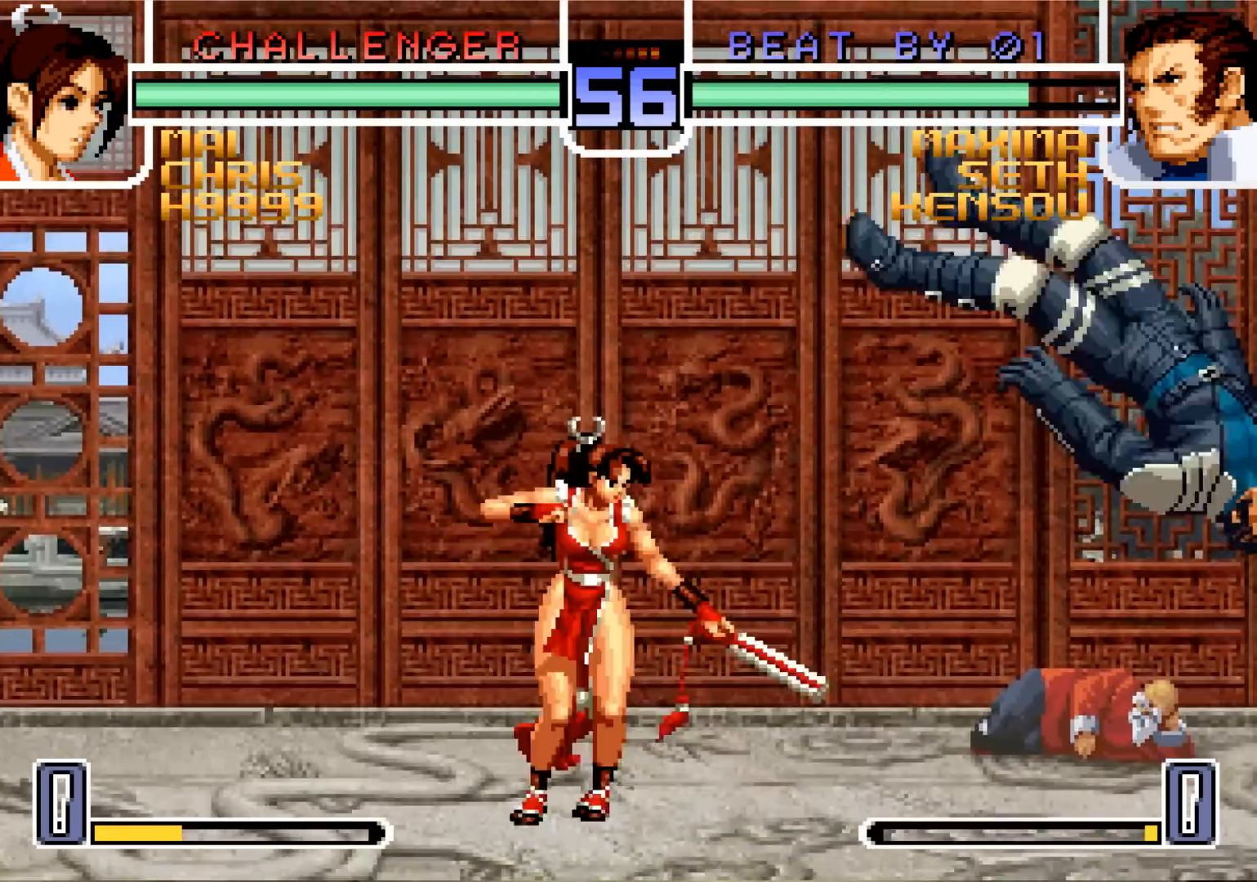
{"buttons": [], "left_stick": "down", "events": [[34, "SQUARE", "down"], [34, "TRIANGLE", "down"], [117, "SQUARE", "up"], [117, "TRIANGLE", "up"], [384, "left_stick", "down"]]}
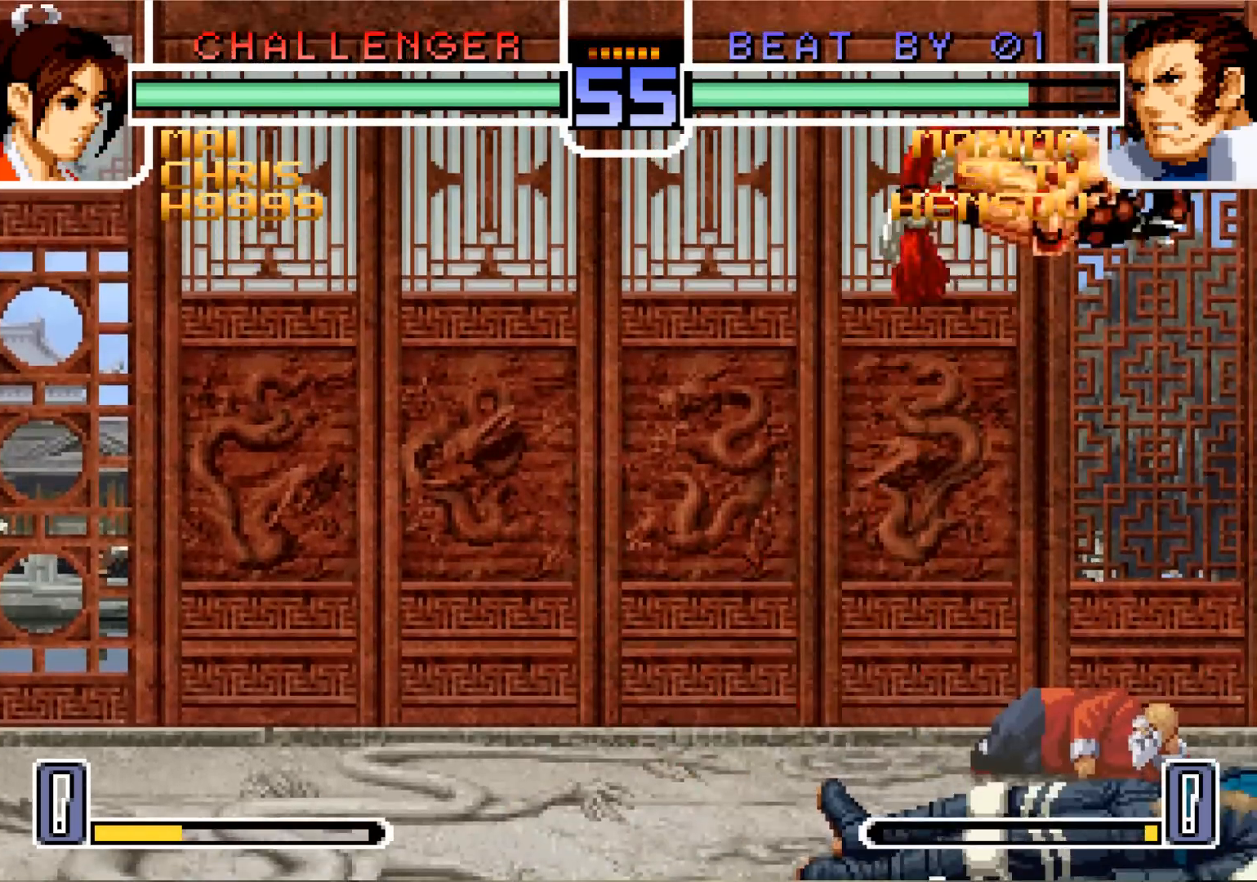
{"buttons": ["R1"], "left_stick": "center", "events": [[133, "left_stick", "center"], [400, "R1", "down"]]}
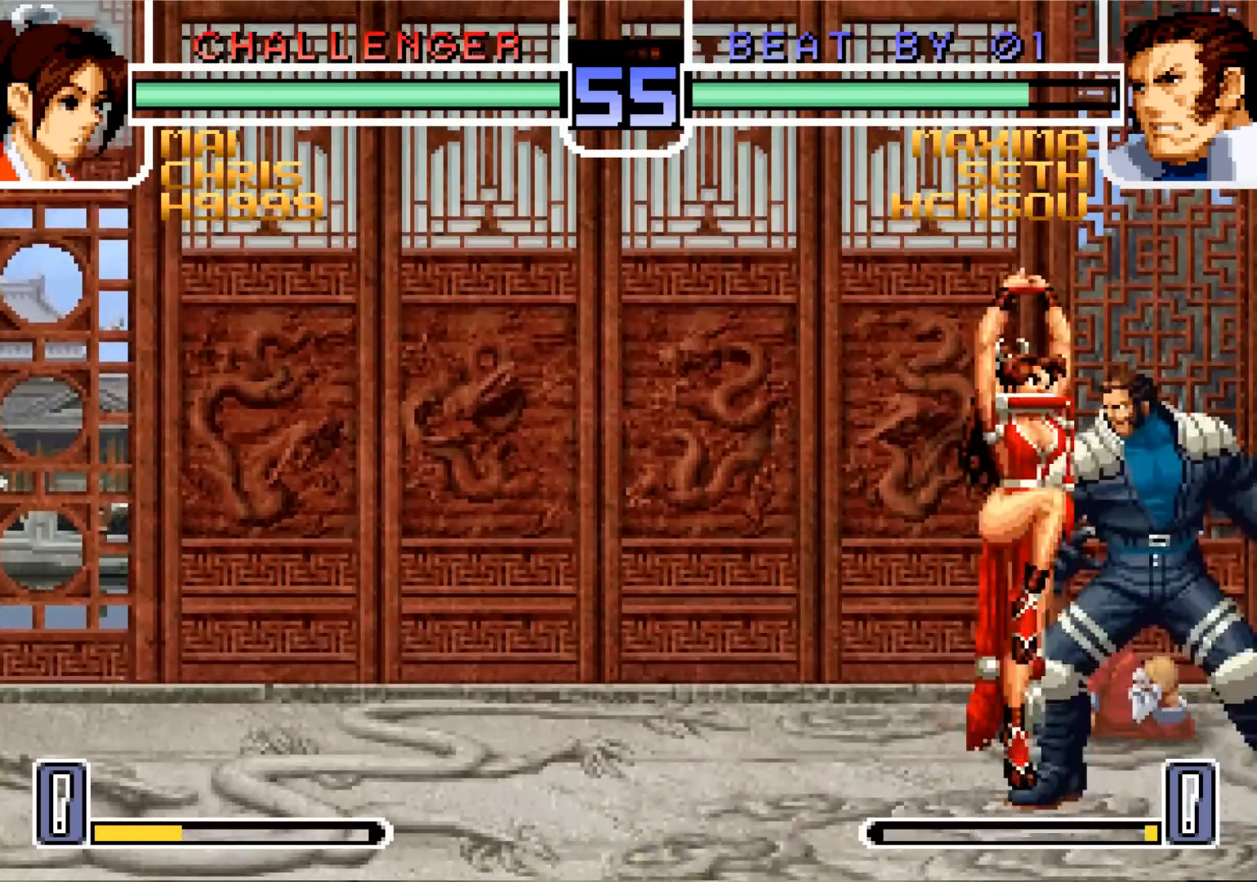
{"buttons": [], "left_stick": "center", "events": [[34, "R1", "up"], [100, "left_stick", "left"], [117, "SQUARE", "down"], [250, "SQUARE", "up"], [384, "left_stick", "center"]]}
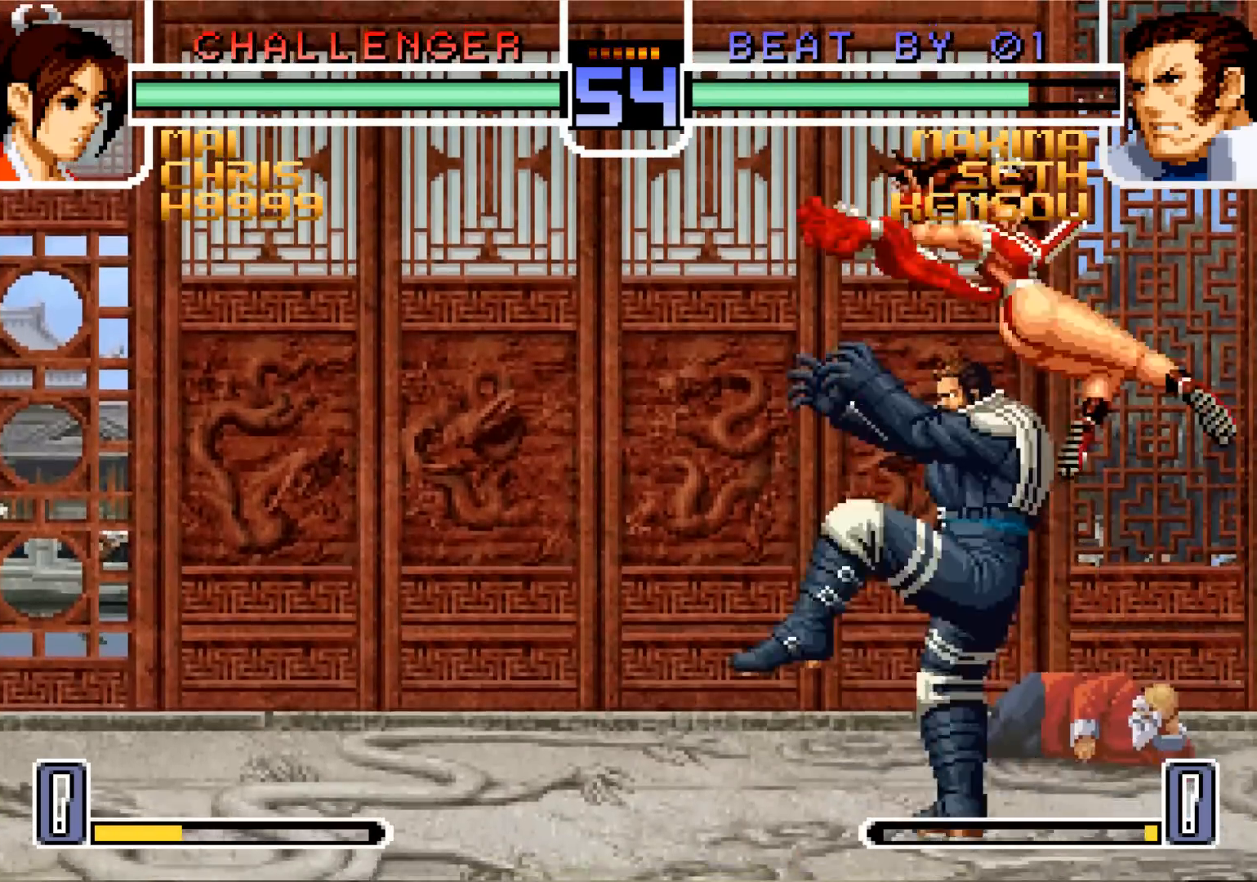
{"buttons": ["CROSS", "R1"], "left_stick": "down-left", "events": [[233, "left_stick", "left"], [283, "left_stick", "down-left"], [417, "CROSS", "down"], [417, "R1", "down"]]}
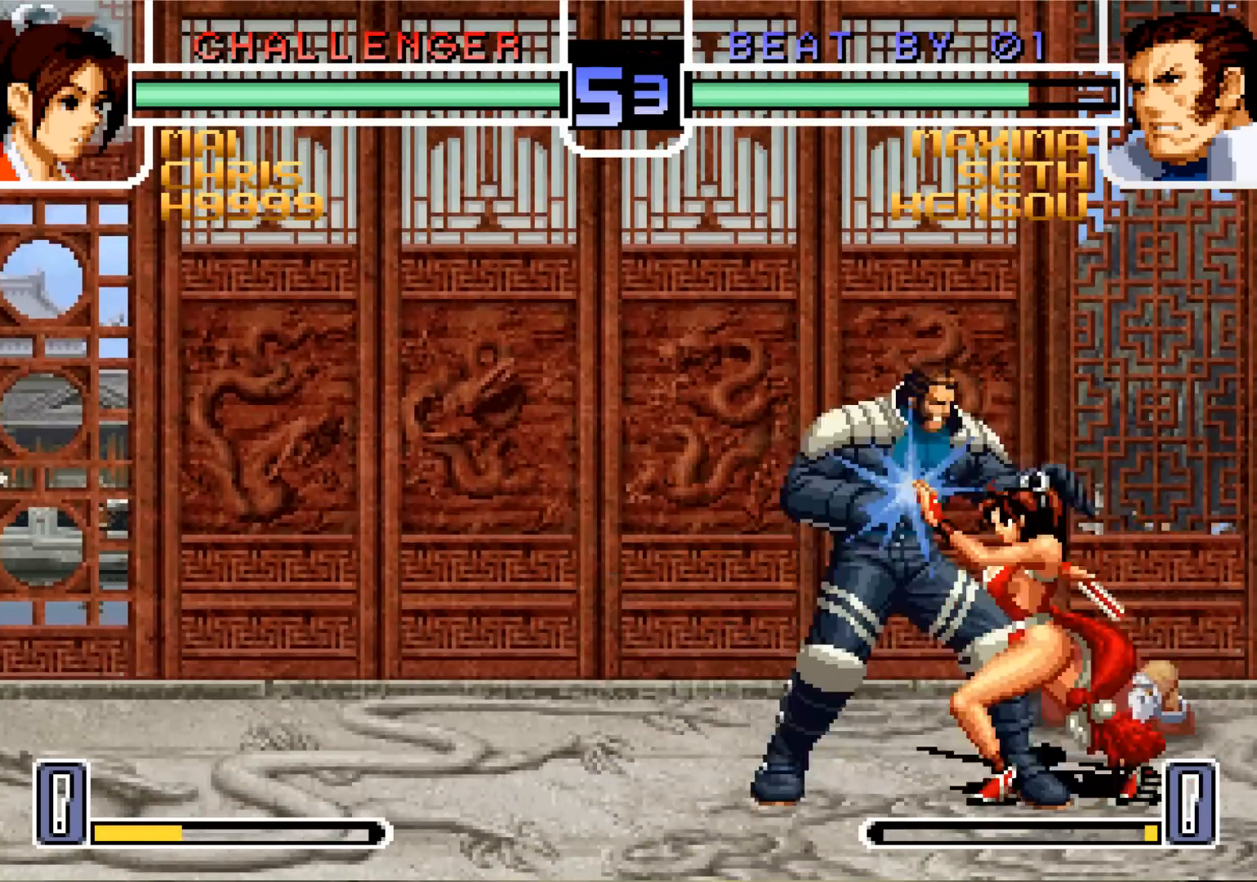
{"buttons": [], "left_stick": "down-left", "events": [[50, "CROSS", "up"], [50, "R1", "up"]]}
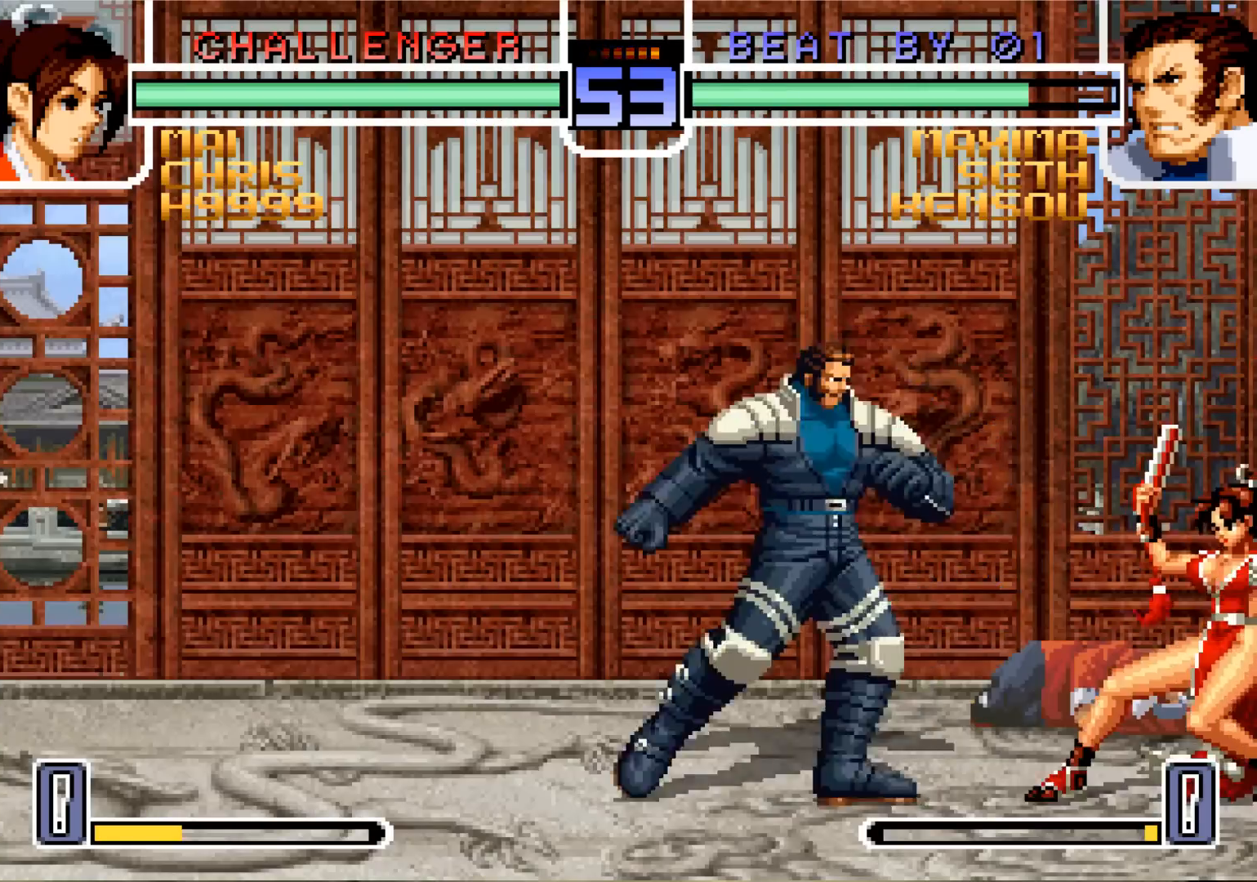
{"buttons": ["R1"], "left_stick": "center", "events": [[66, "left_stick", "center"], [116, "left_stick", "up"], [450, "left_stick", "center"], [500, "R1", "down"]]}
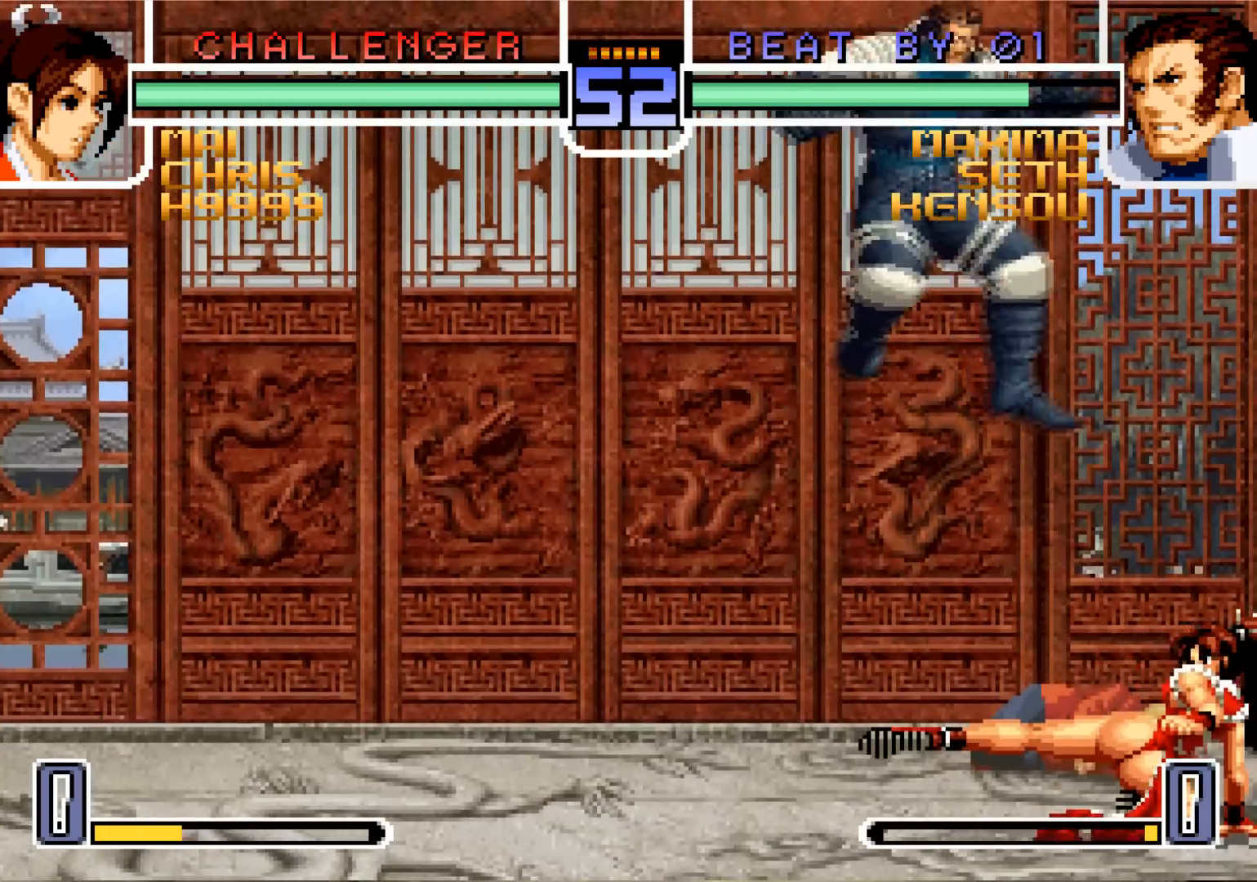
{"buttons": ["R1"], "left_stick": "center", "events": [[167, "R1", "up"], [467, "R1", "down"]]}
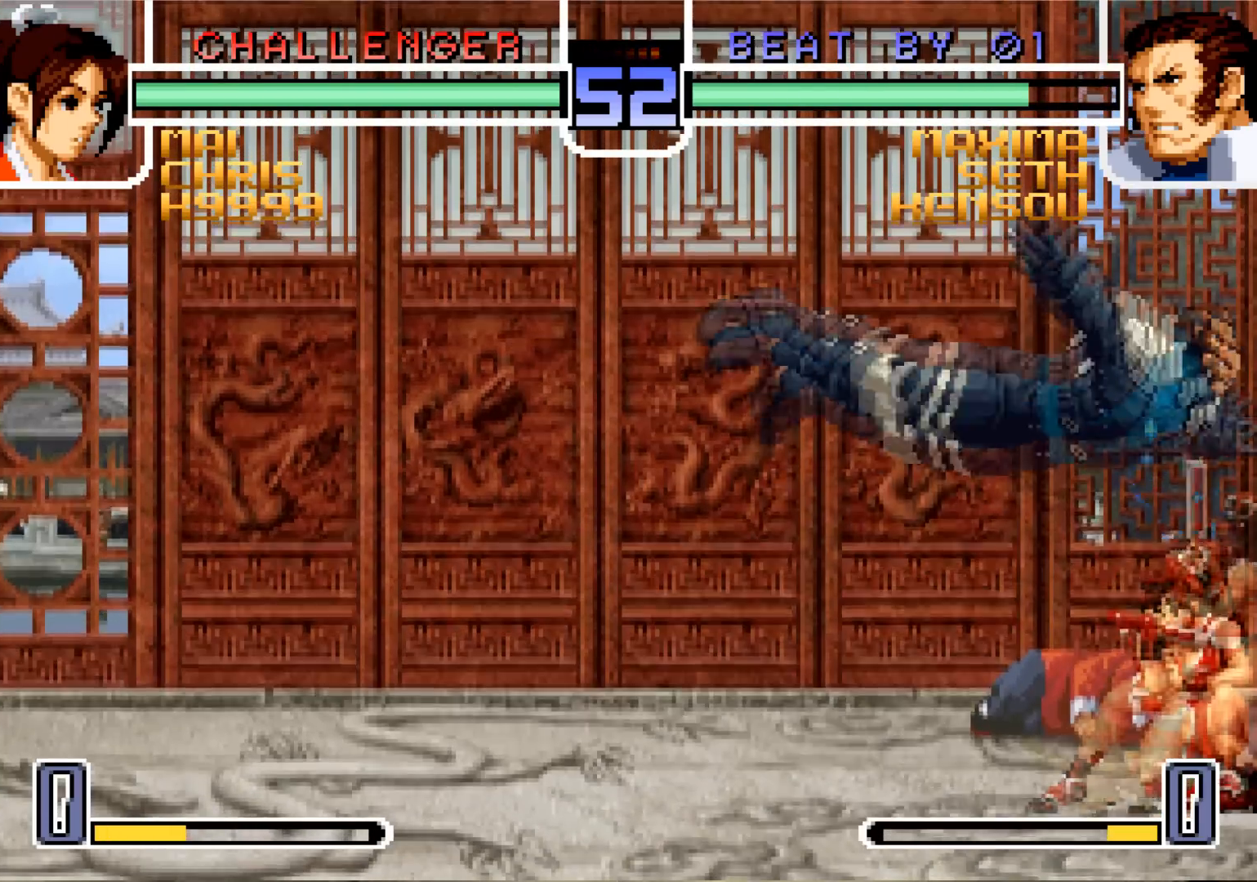
{"buttons": ["CROSS", "SQUARE"], "left_stick": "center", "events": [[50, "R1", "up"], [83, "left_stick", "down"], [200, "left_stick", "left"], [233, "SQUARE", "down"], [317, "SQUARE", "up"], [317, "left_stick", "center"], [450, "SQUARE", "down"], [467, "CROSS", "down"]]}
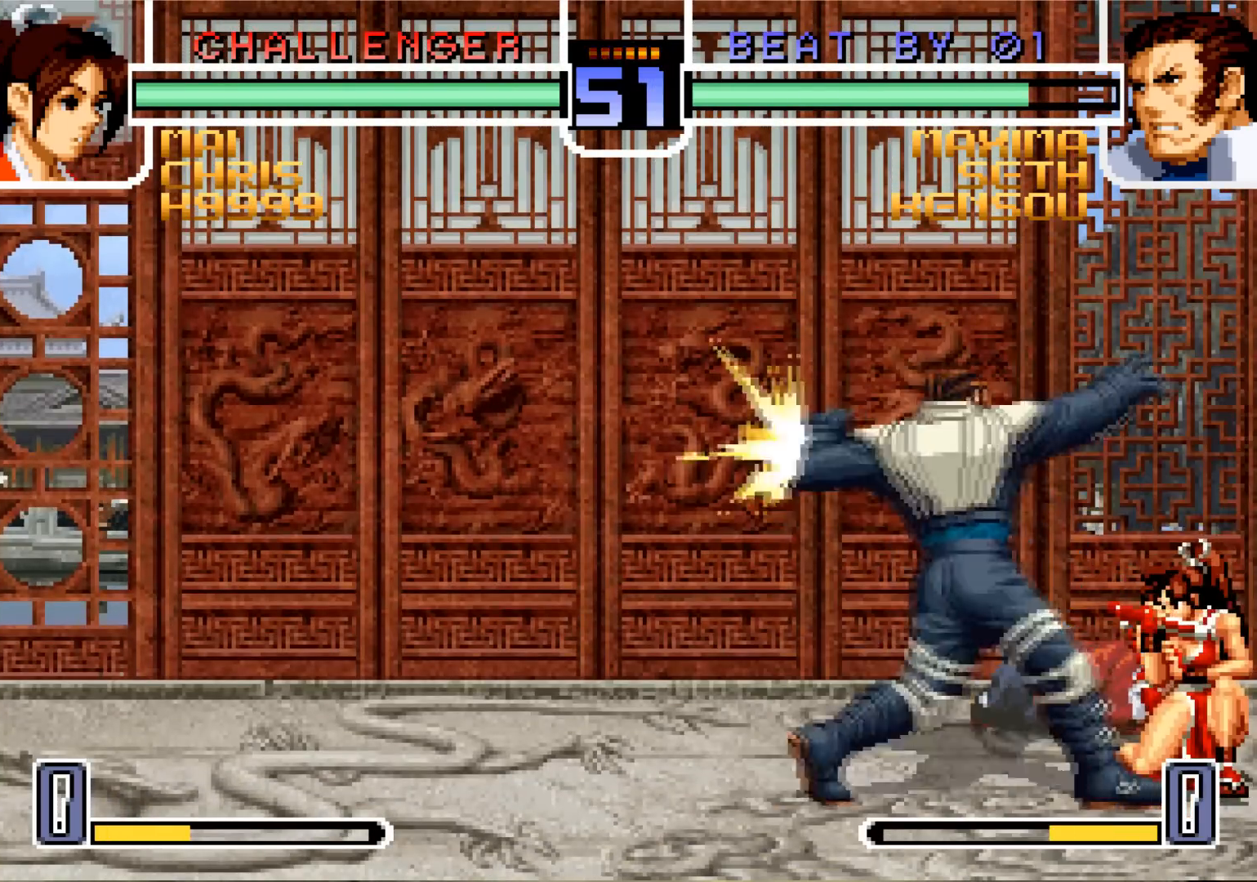
{"buttons": [], "left_stick": "center", "events": [[34, "CROSS", "up"], [50, "SQUARE", "up"], [84, "SQUARE", "down"], [200, "SQUARE", "up"]]}
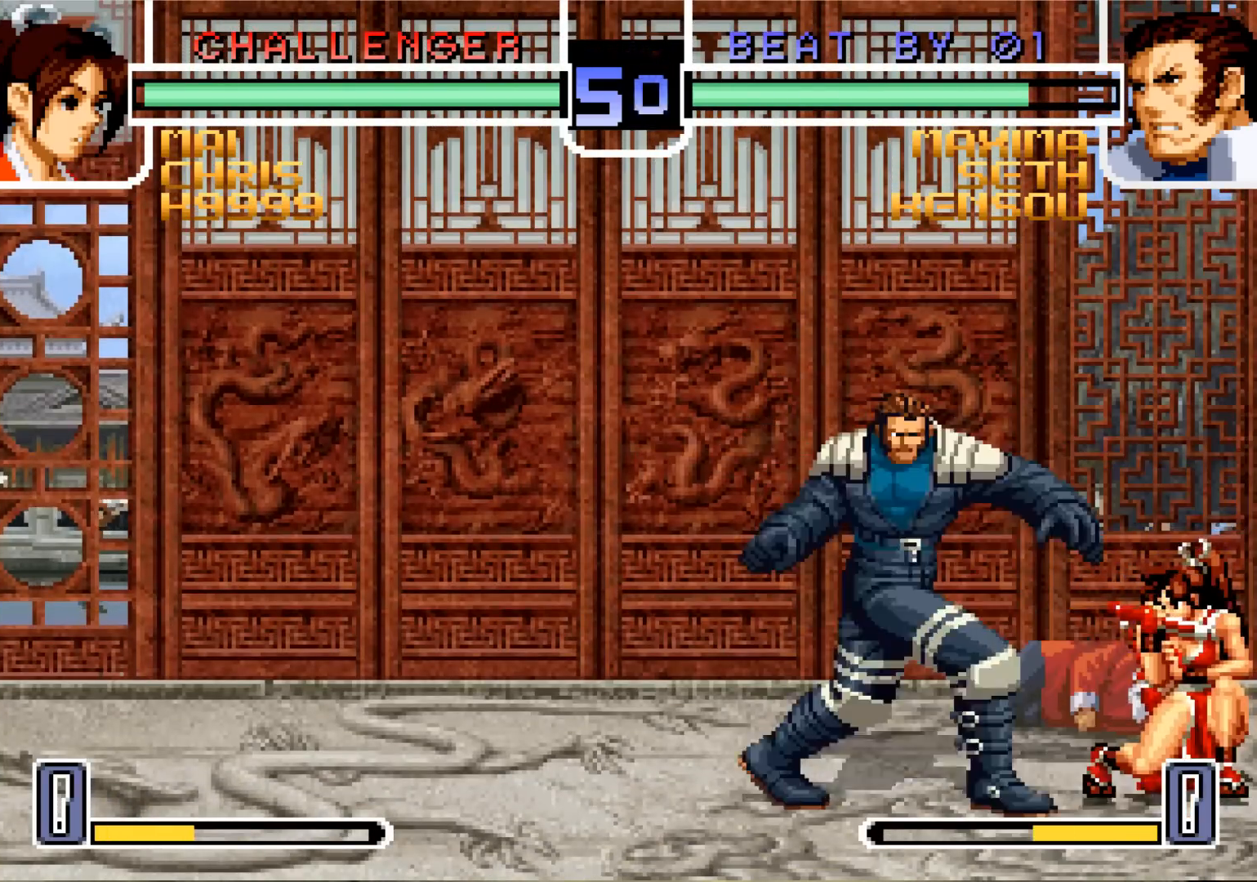
{"buttons": [], "left_stick": "down-left", "events": [[183, "SQUARE", "down"], [283, "SQUARE", "up"], [317, "left_stick", "down-left"]]}
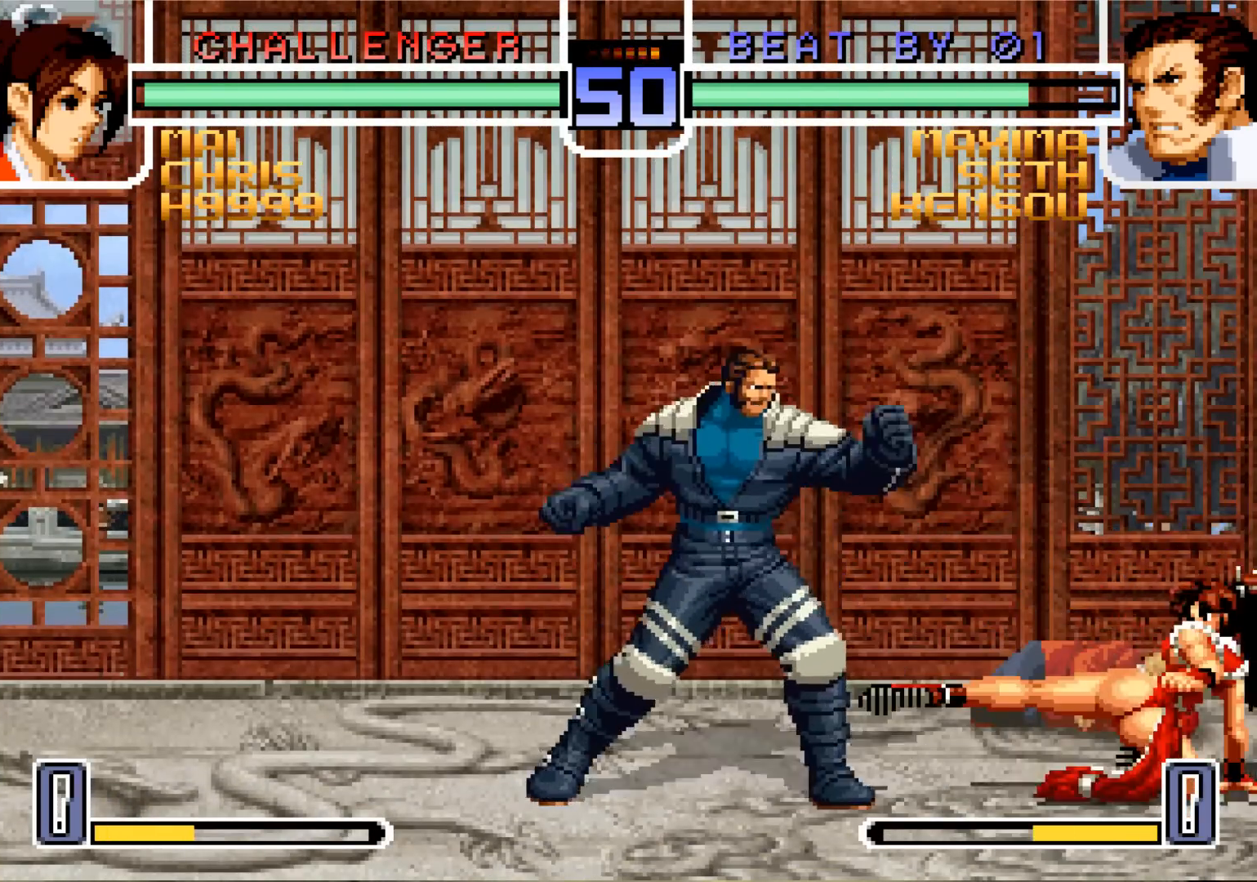
{"buttons": [], "left_stick": "down-left", "events": [[167, "CROSS", "down"], [250, "CROSS", "up"]]}